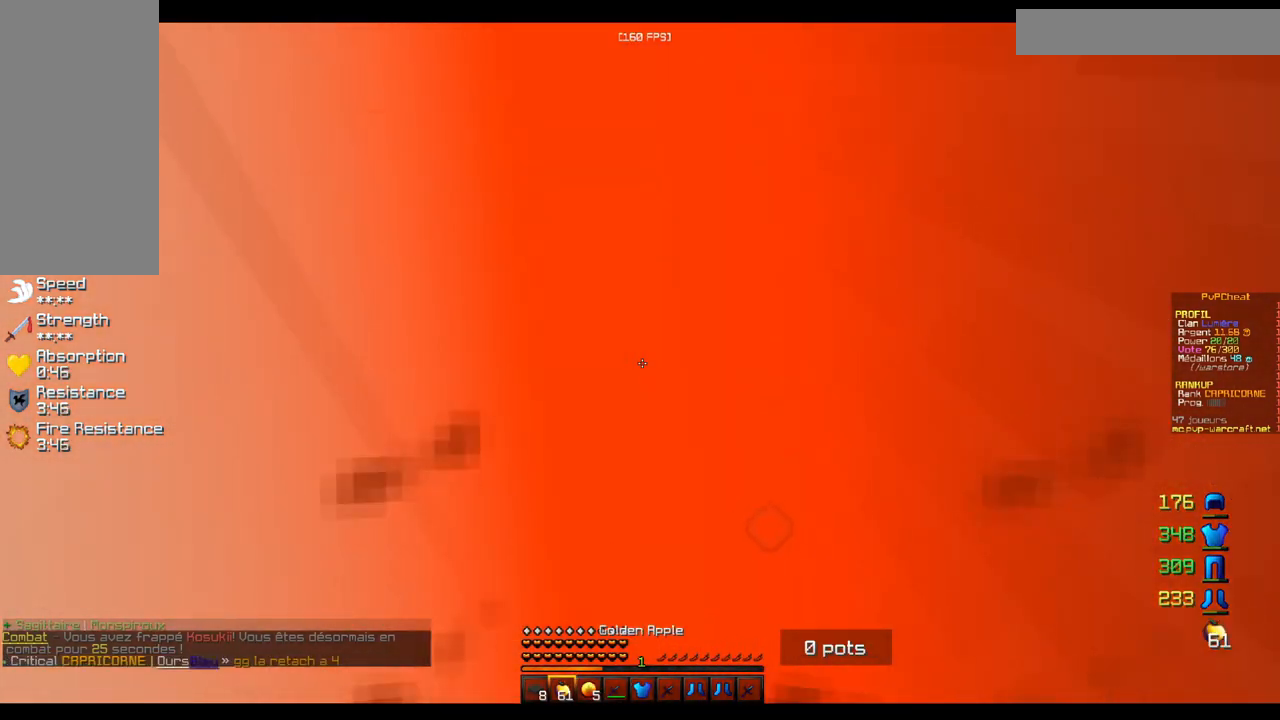
Gameplay with keyboard and mouse; each line is a JSON object with the keys and mouse buttons held at the frame after it. "events" lists presses ("down") and releases ("up") of "d", "q", "s", "z", "mouse_left" and "mouse_right" between this image and that frame as [ms after this image, input, new state], when the widget could be followed in between. "mouse_left", "mouse_right" = the "left", "right" buttons of the "mouse" list. No other keys are recorded. Fast repeated clicks can show as one long hold. Mouse movement is not recorded.
{"keys": ["q", "z"], "mouse": [], "events": []}
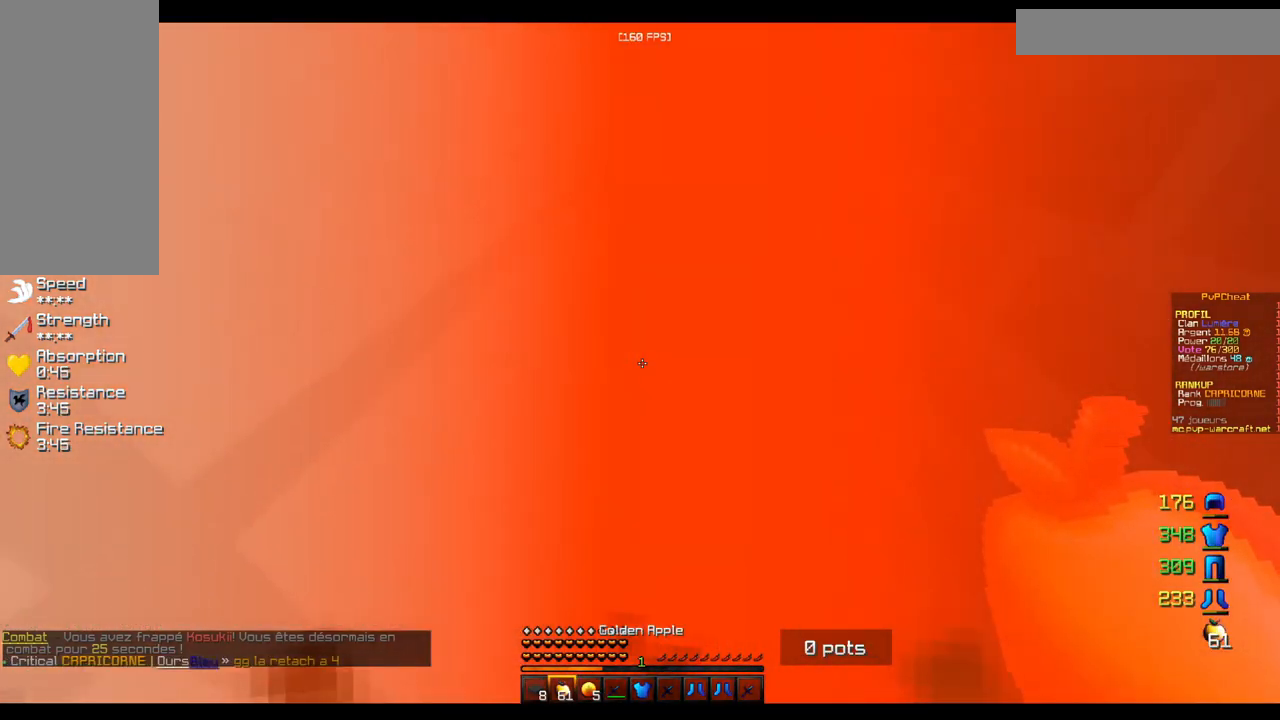
{"keys": ["q", "z"], "mouse": [], "events": []}
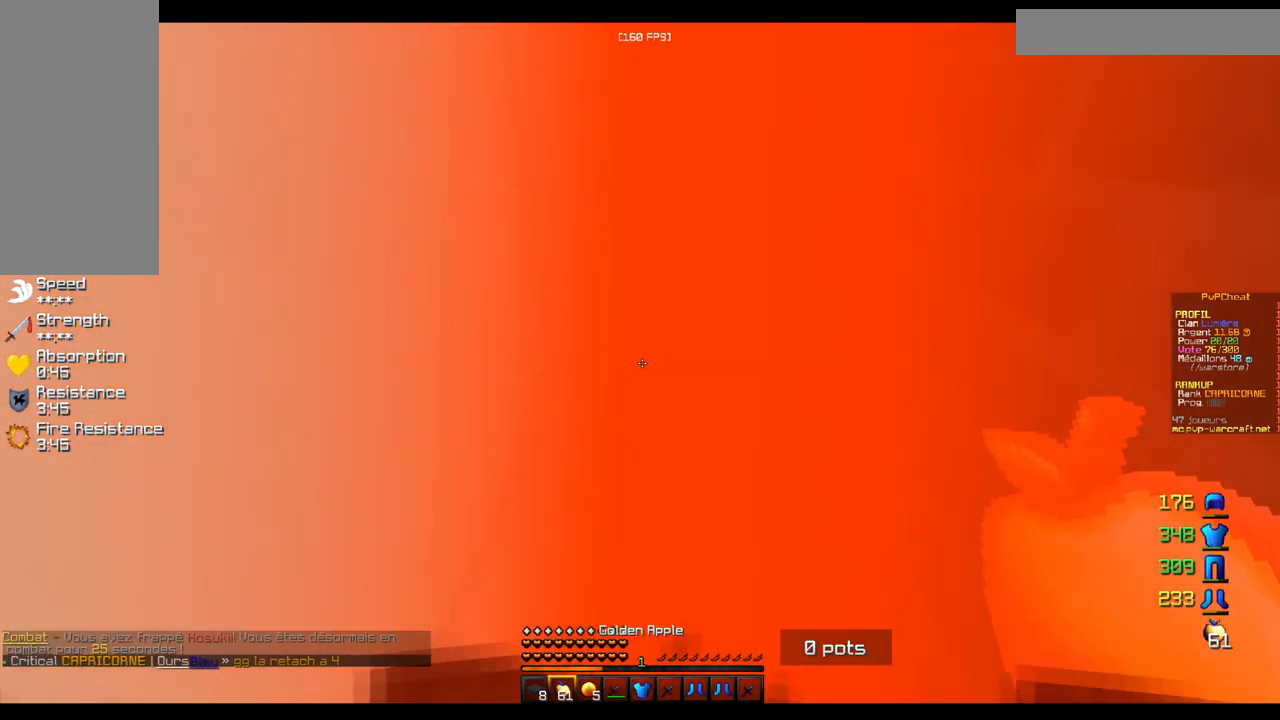
{"keys": ["q", "z"], "mouse": [], "events": []}
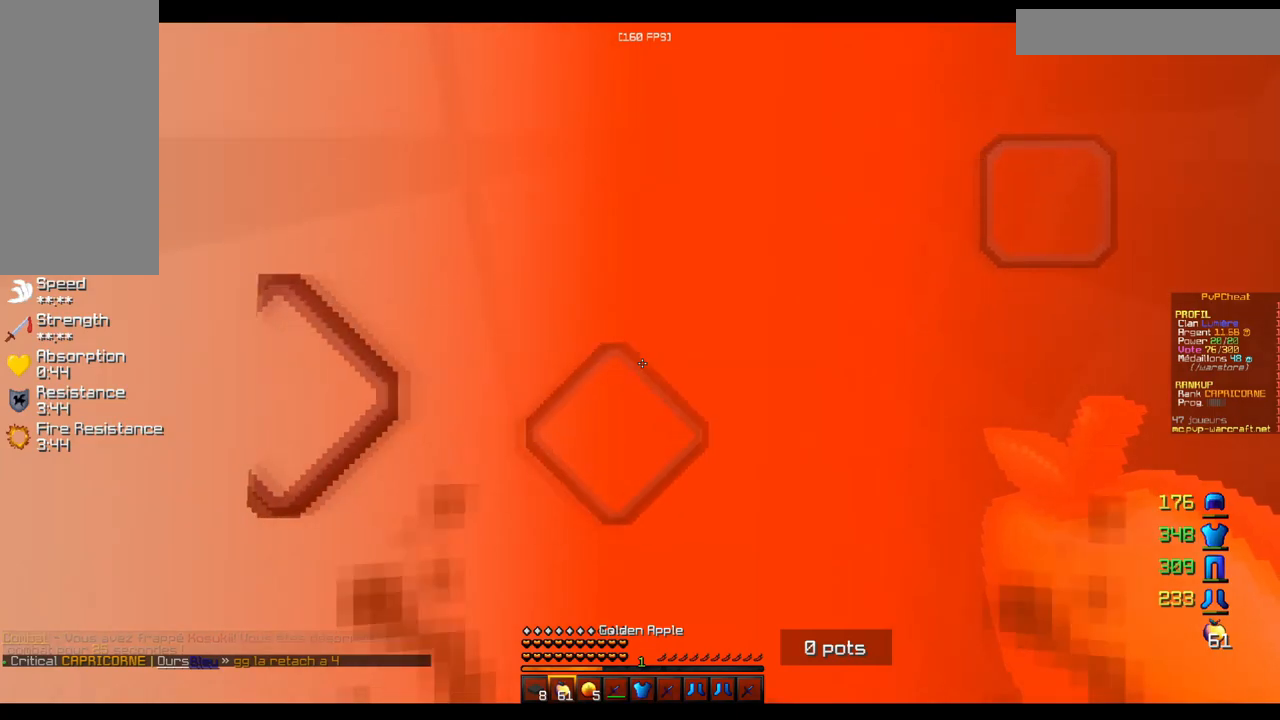
{"keys": ["q", "z"], "mouse": [], "events": []}
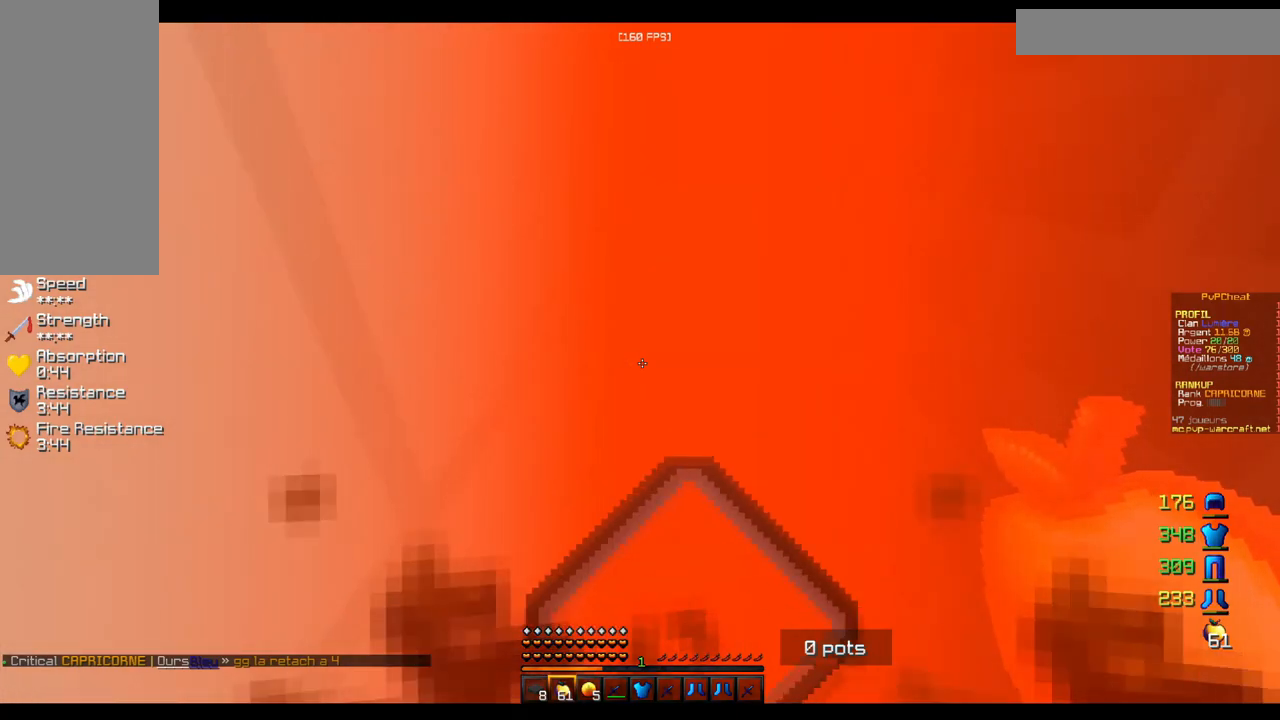
{"keys": ["q", "z"], "mouse": [], "events": []}
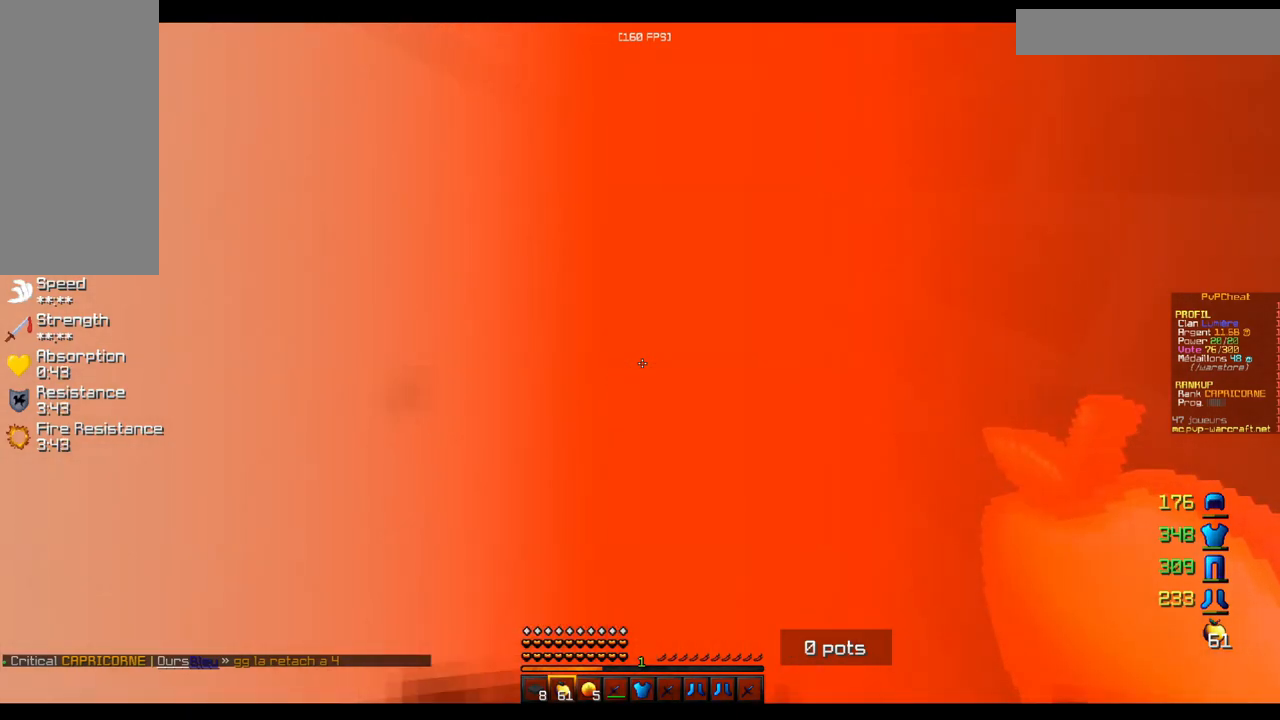
{"keys": ["q", "z"], "mouse": [], "events": []}
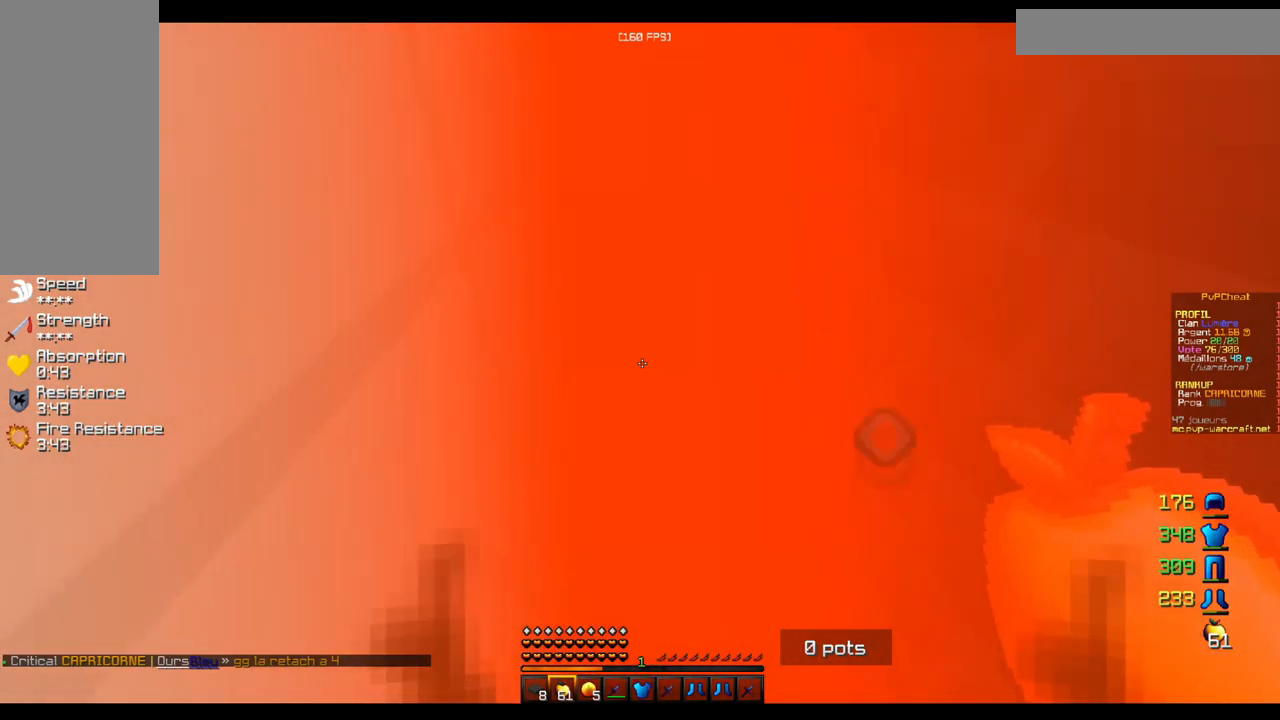
{"keys": ["q", "z"], "mouse": ["right"], "events": [[417, "mouse_right", "down"]]}
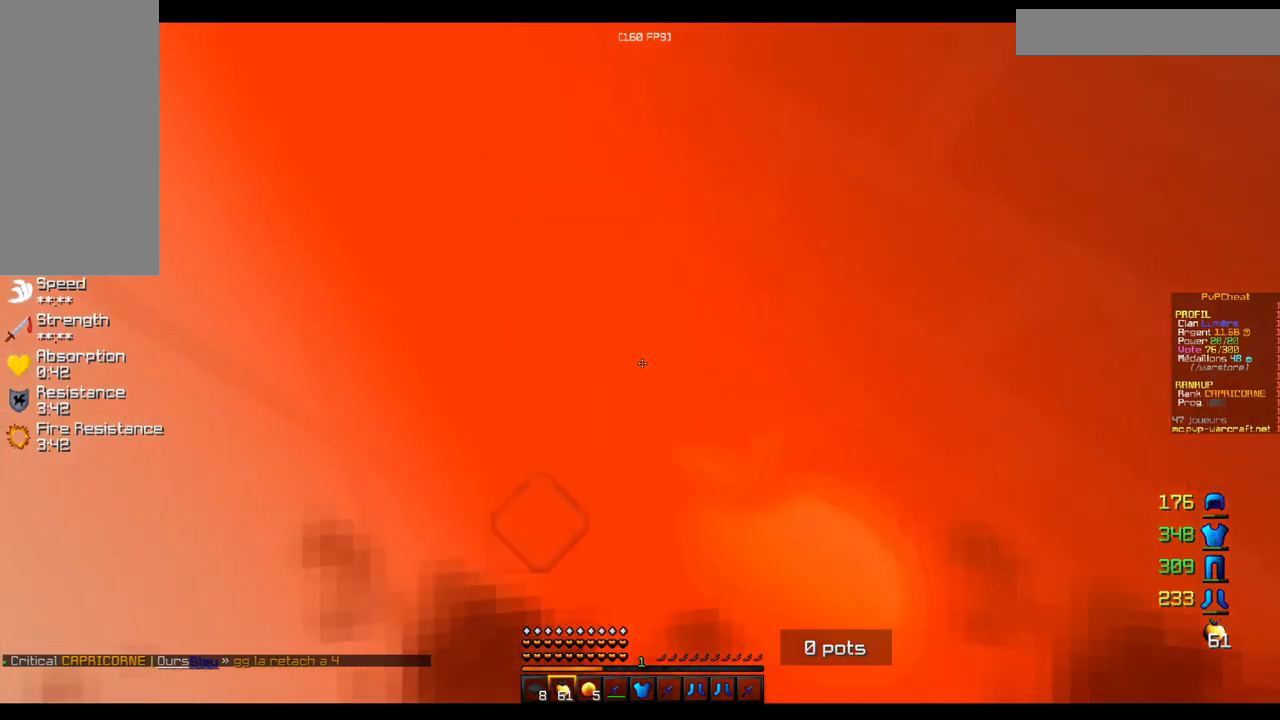
{"keys": ["q", "z"], "mouse": ["right"], "events": []}
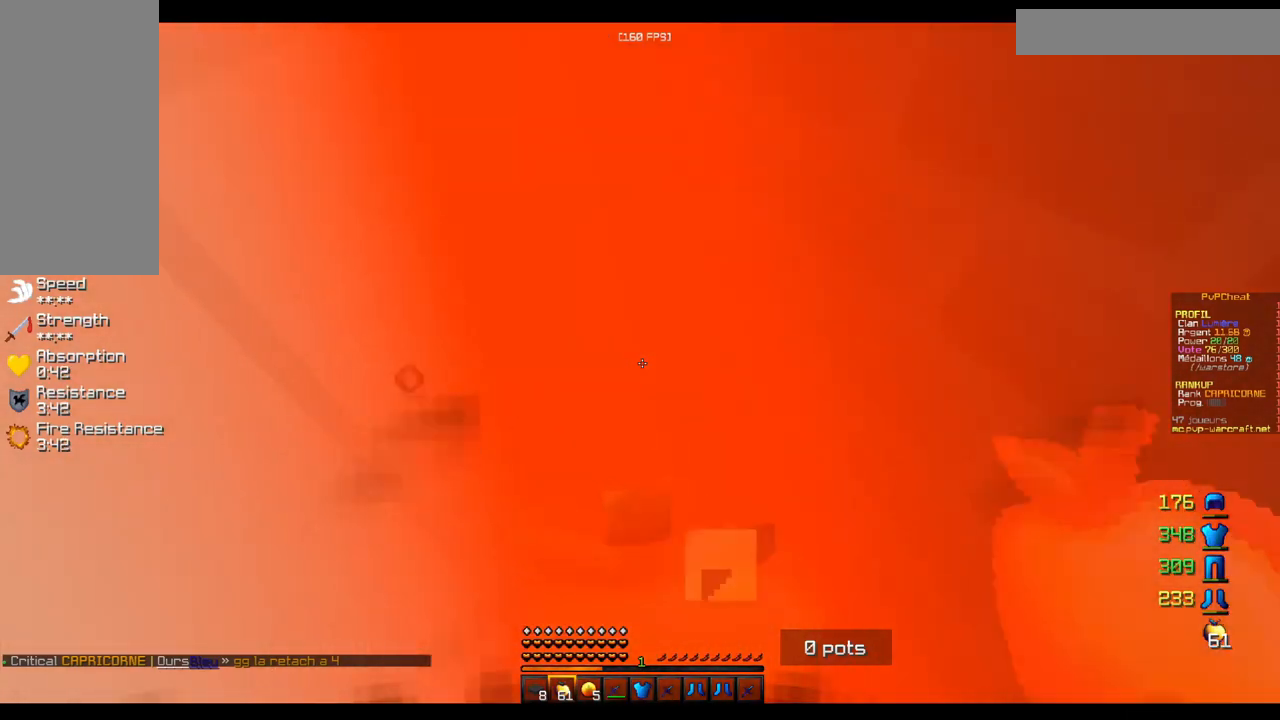
{"keys": ["q", "z"], "mouse": [], "events": [[17, "mouse_right", "up"]]}
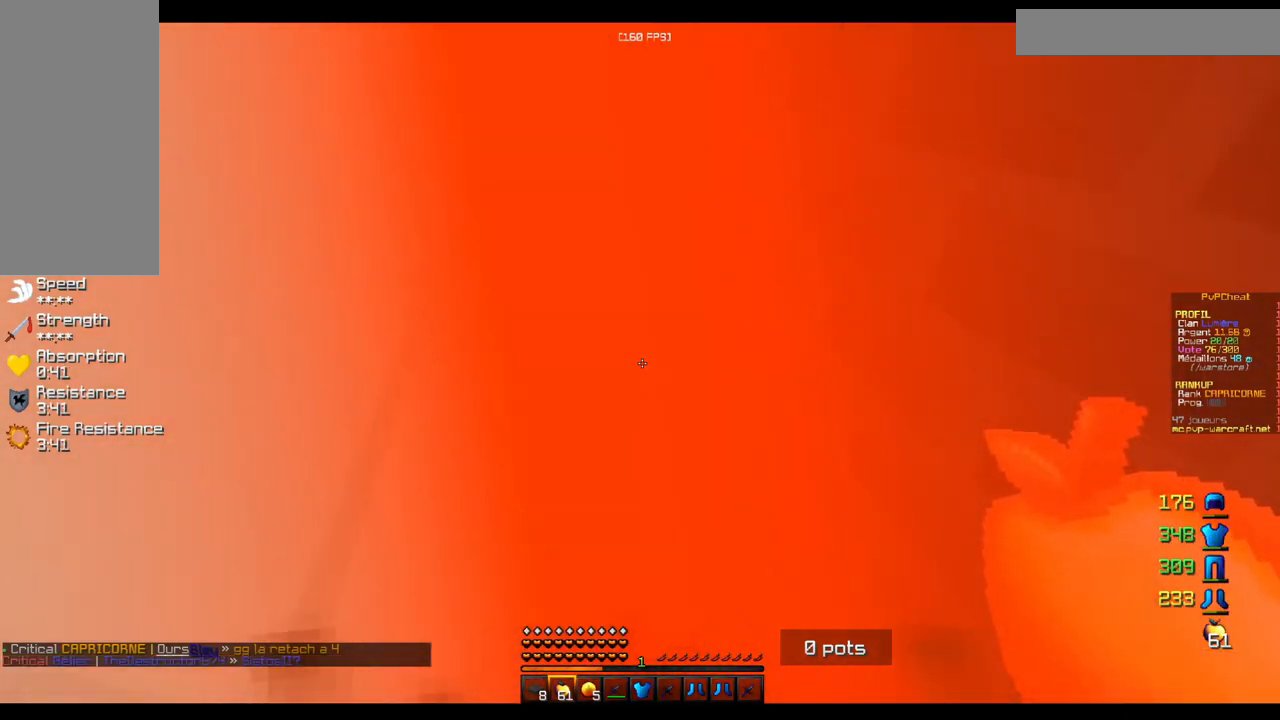
{"keys": ["q", "z"], "mouse": [], "events": []}
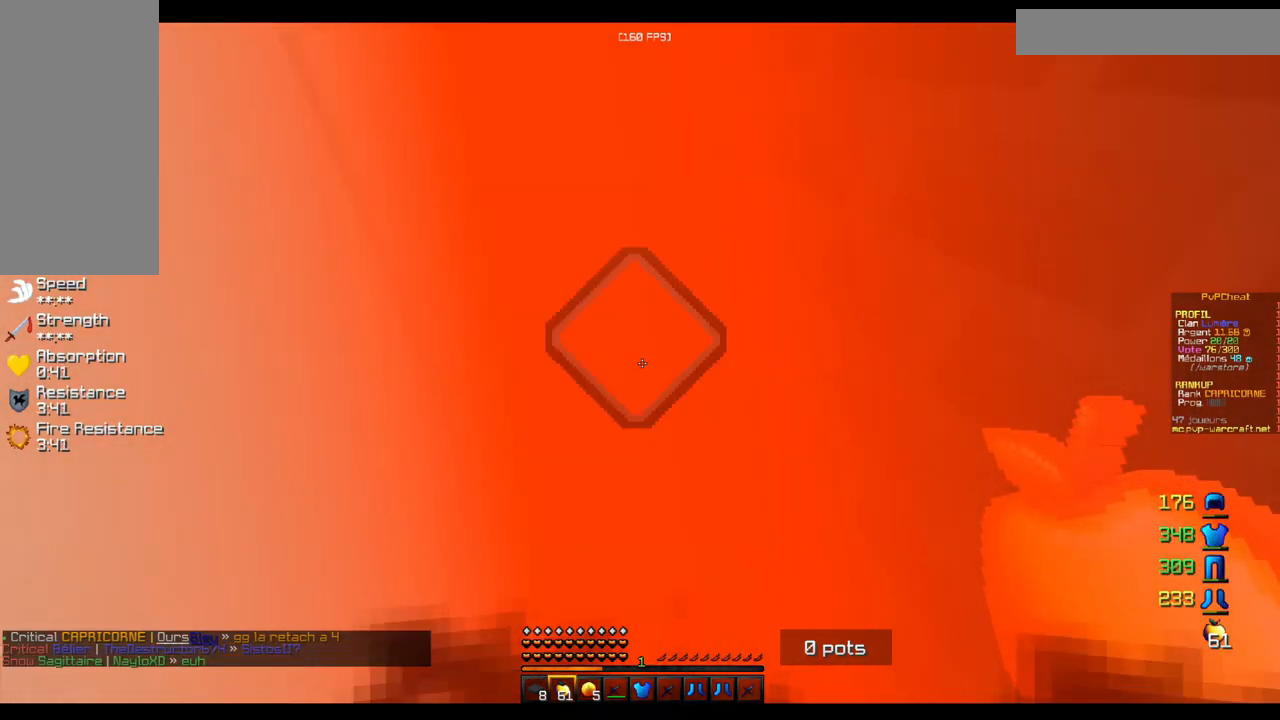
{"keys": ["q", "z"], "mouse": [], "events": []}
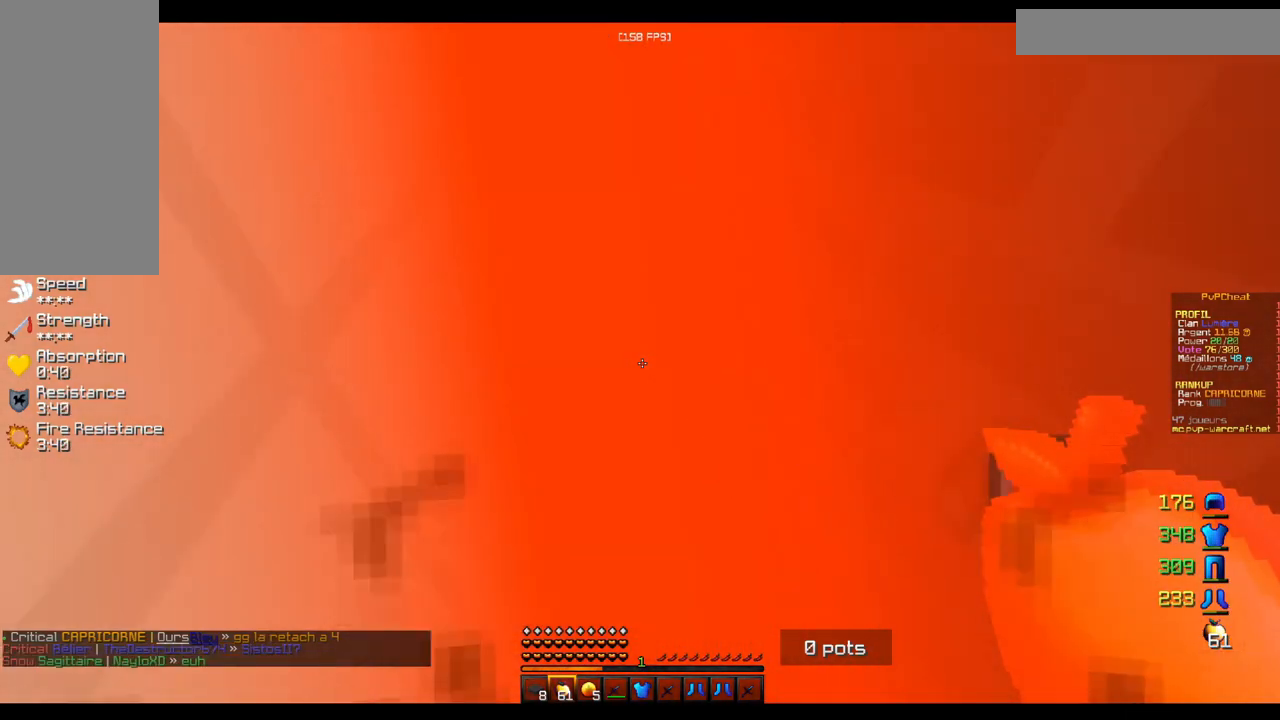
{"keys": ["q", "z"], "mouse": [], "events": []}
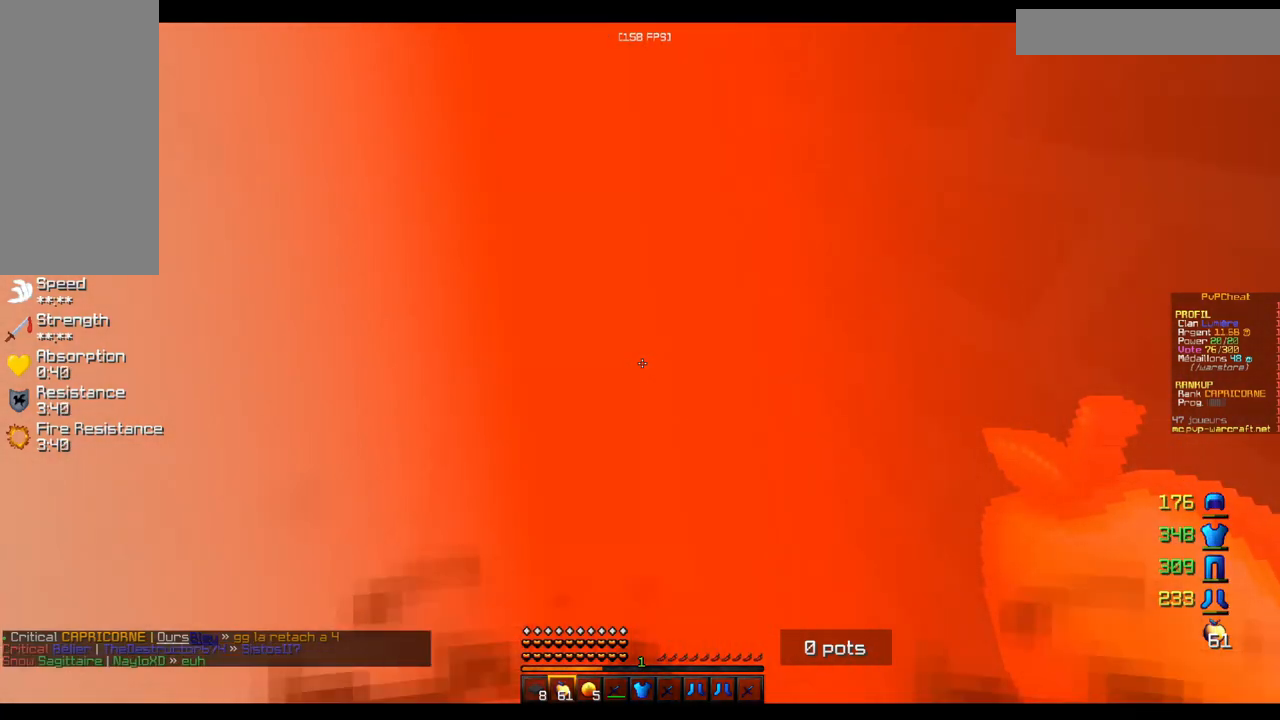
{"keys": ["q", "z"], "mouse": [], "events": []}
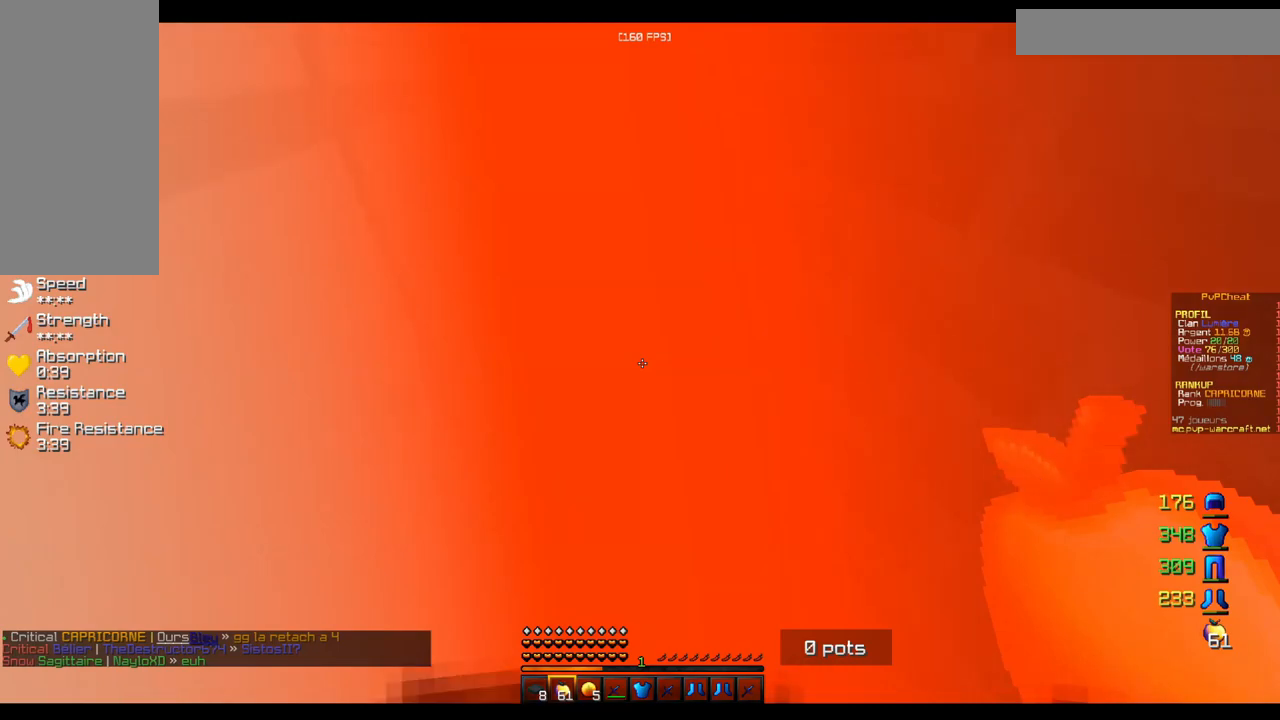
{"keys": ["q", "z"], "mouse": [], "events": []}
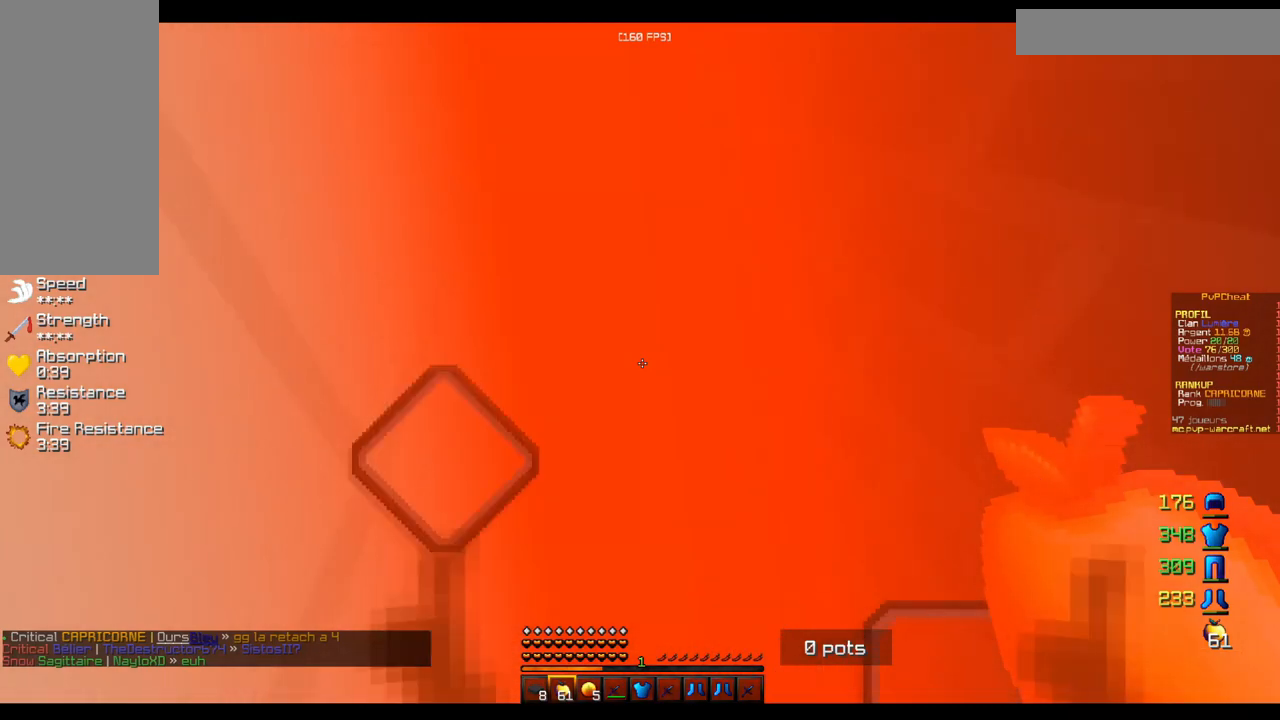
{"keys": [], "mouse": [], "events": [[84, "q", "up"], [217, "z", "up"]]}
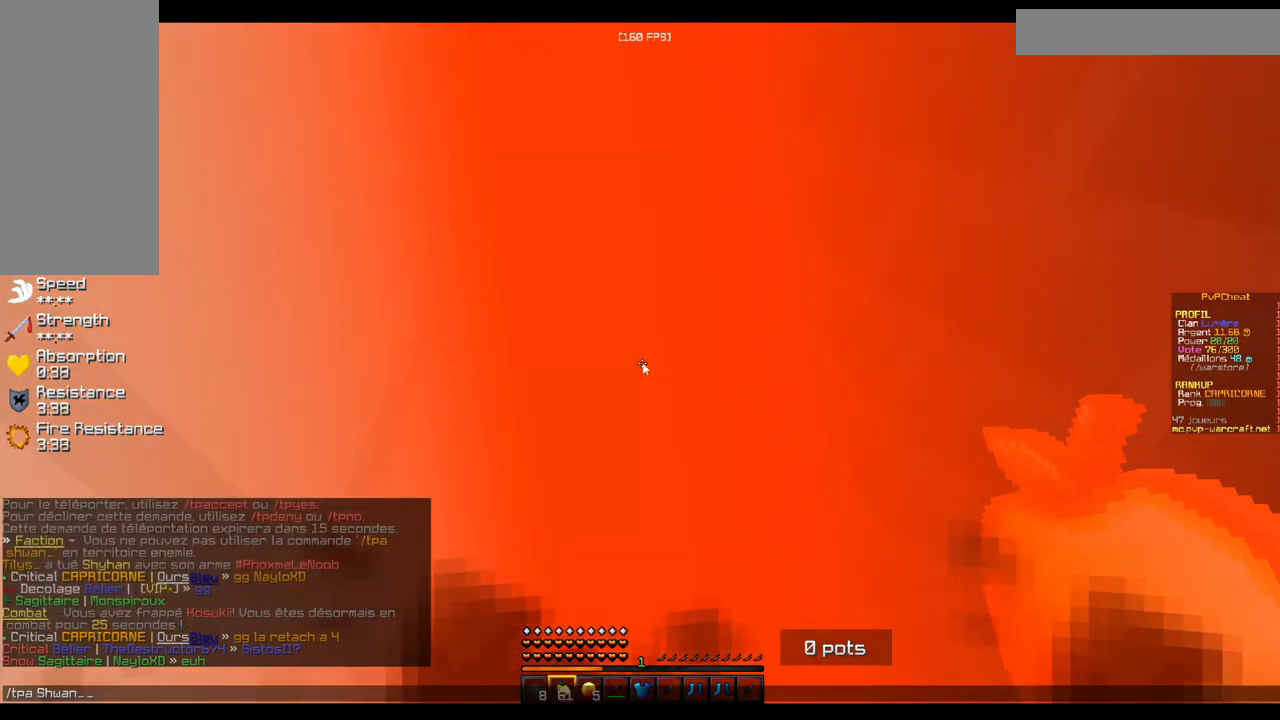
{"keys": [], "mouse": [], "events": []}
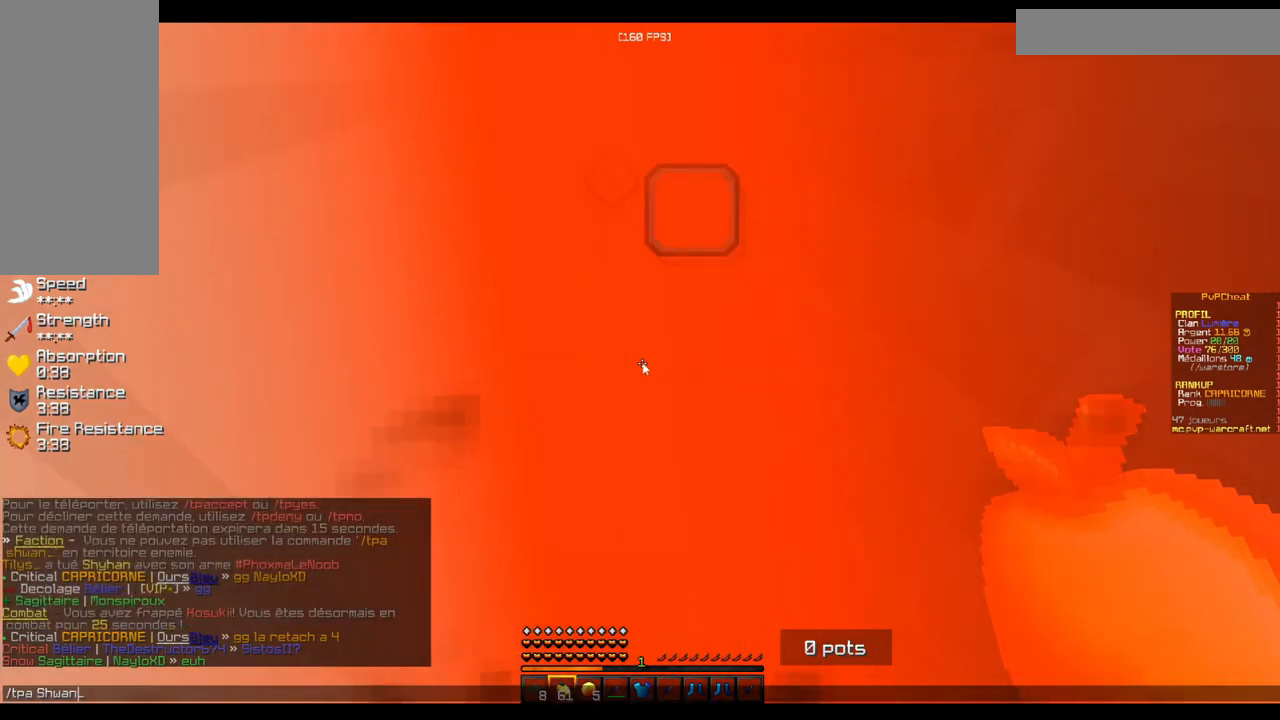
{"keys": [], "mouse": [], "events": []}
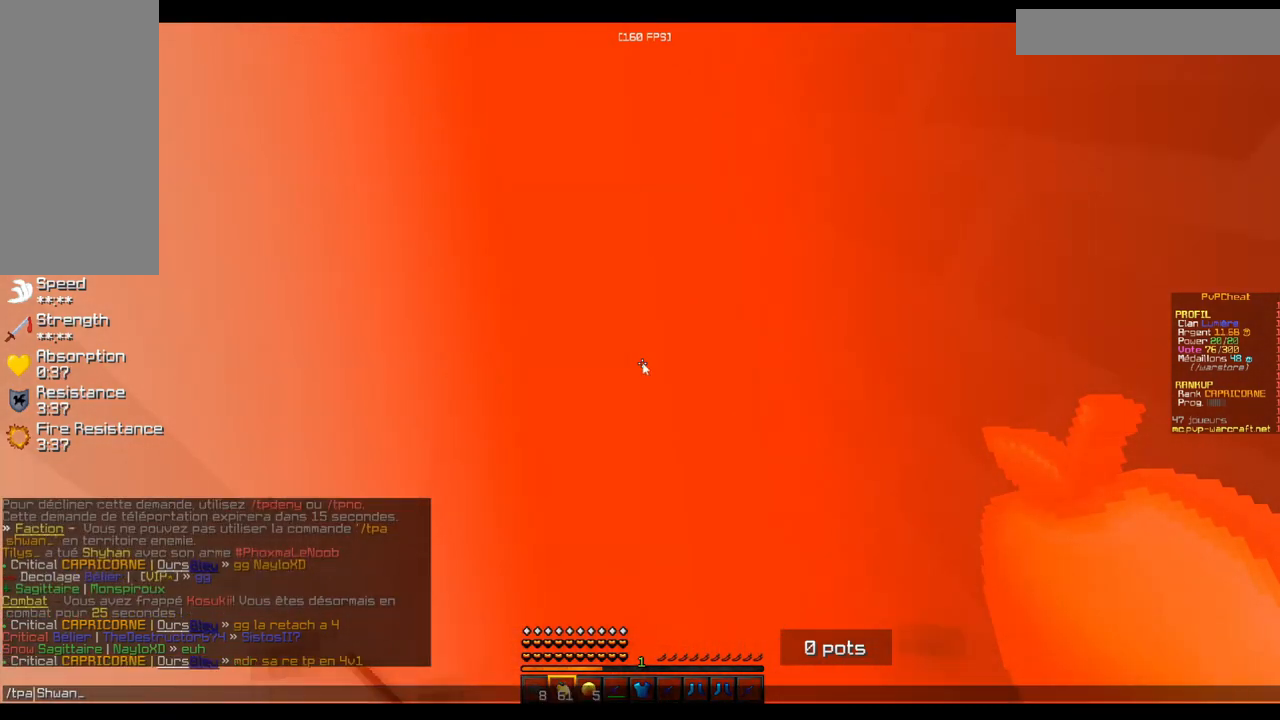
{"keys": [], "mouse": [], "events": []}
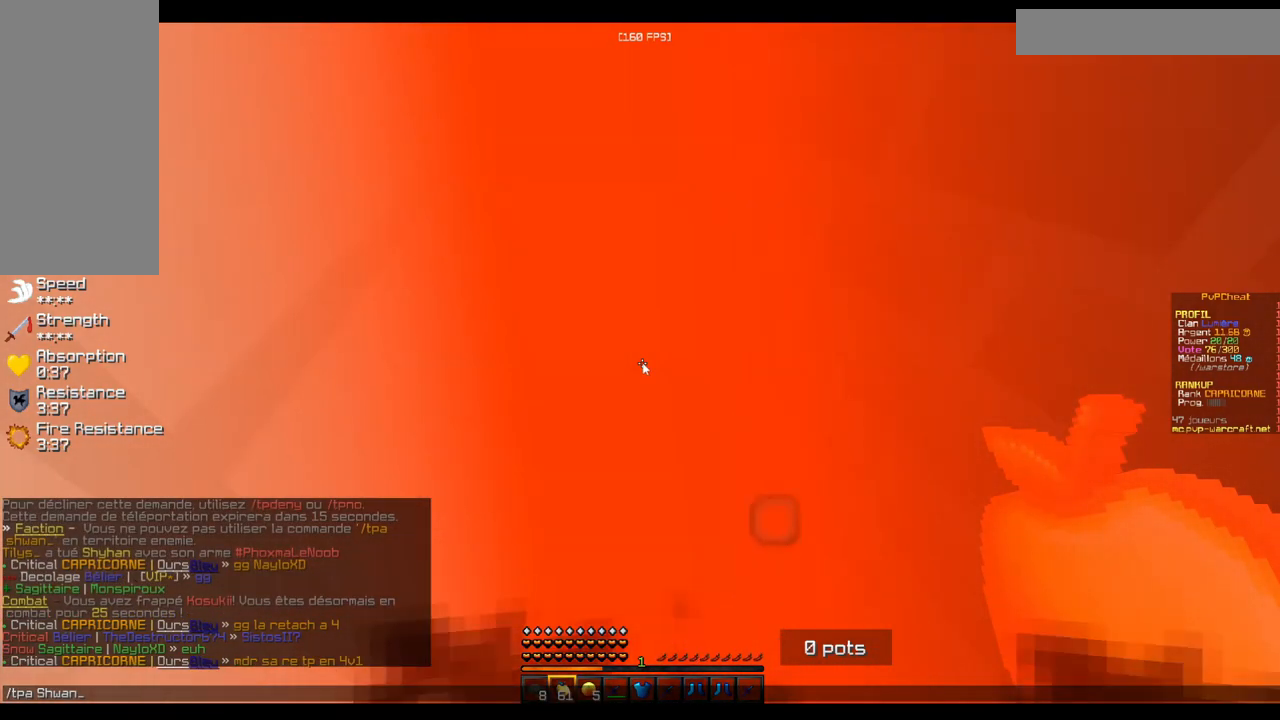
{"keys": ["z"], "mouse": [], "events": [[317, "z", "down"]]}
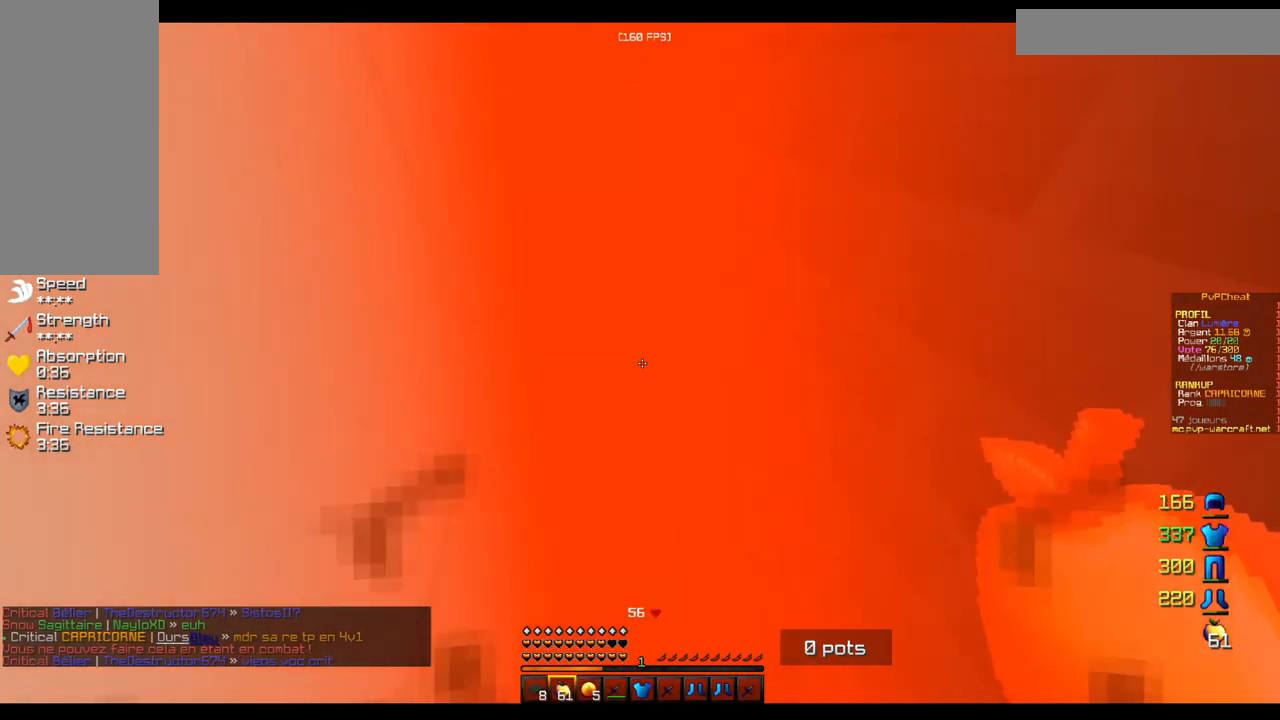
{"keys": ["z"], "mouse": [], "events": []}
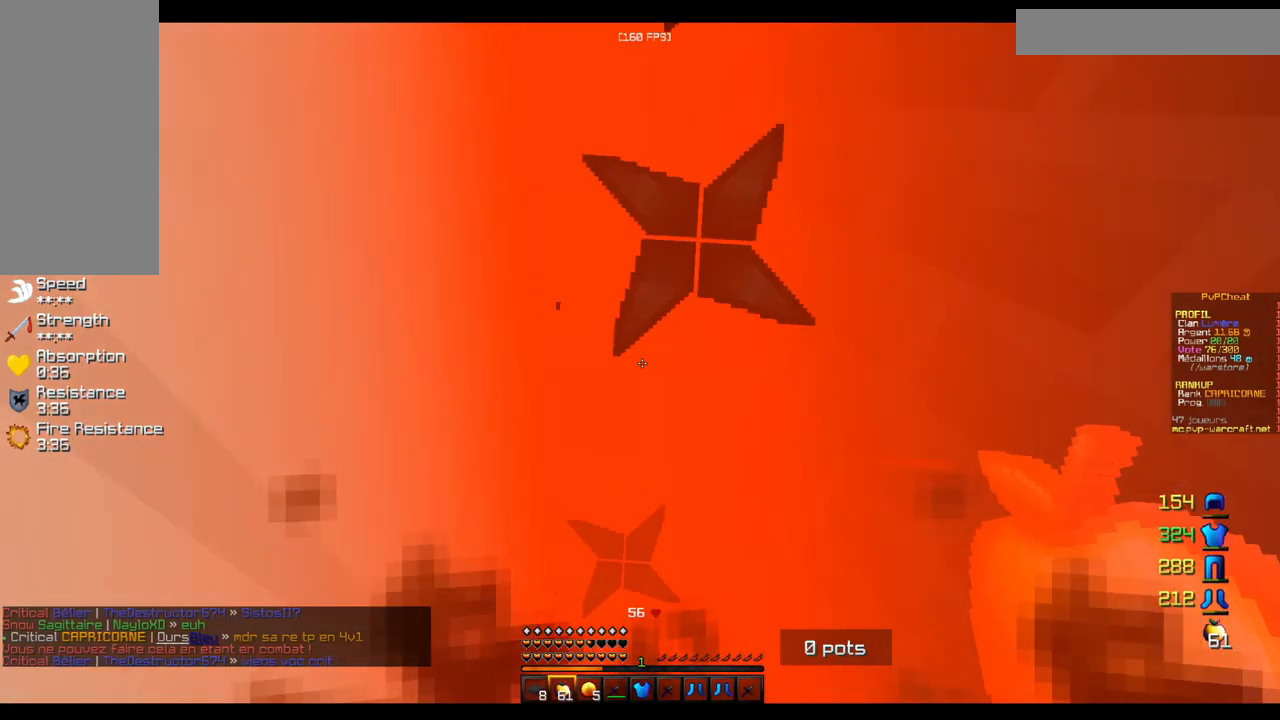
{"keys": ["z"], "mouse": [], "events": []}
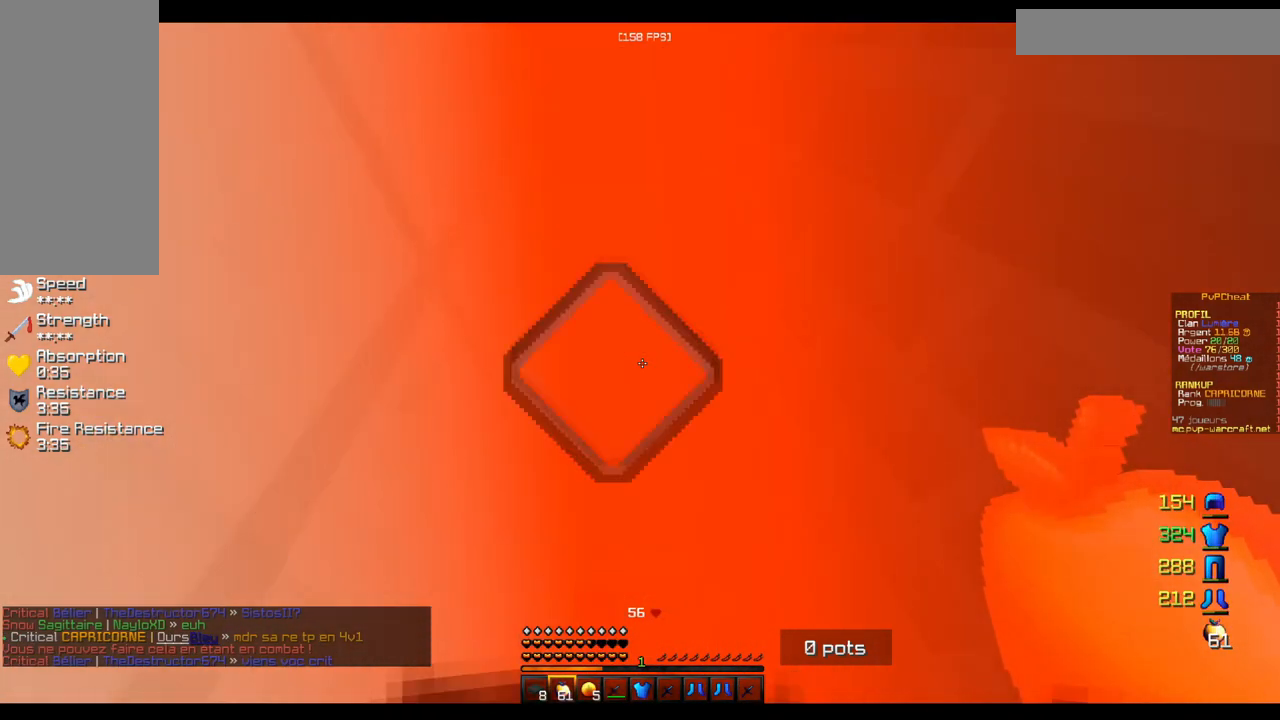
{"keys": ["z"], "mouse": ["right"], "events": [[283, "mouse_right", "down"]]}
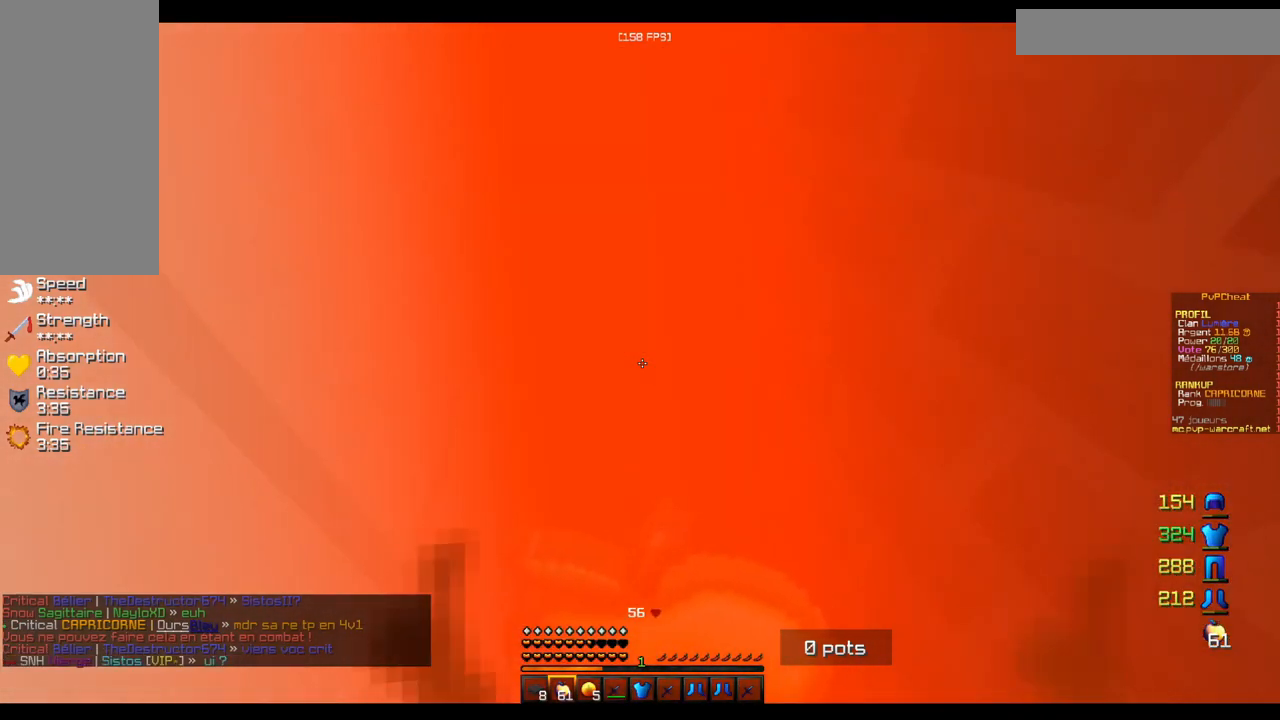
{"keys": ["z"], "mouse": ["right"], "events": []}
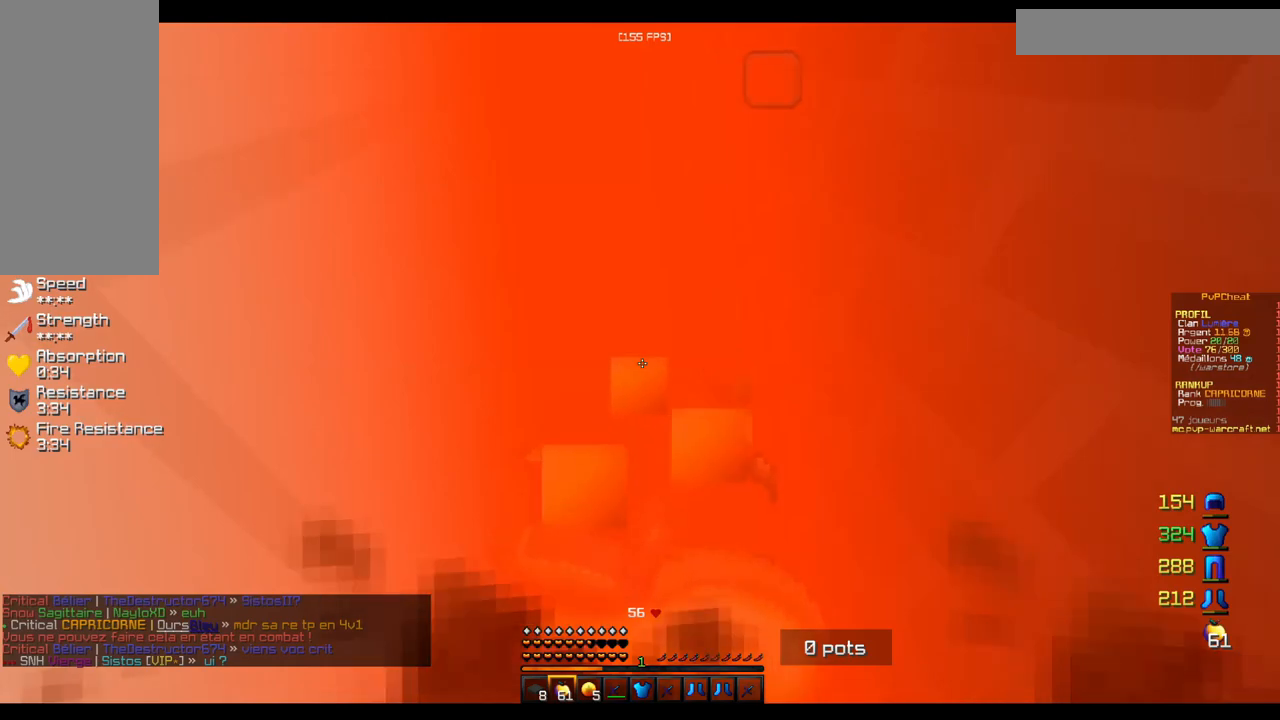
{"keys": ["z"], "mouse": ["right"], "events": []}
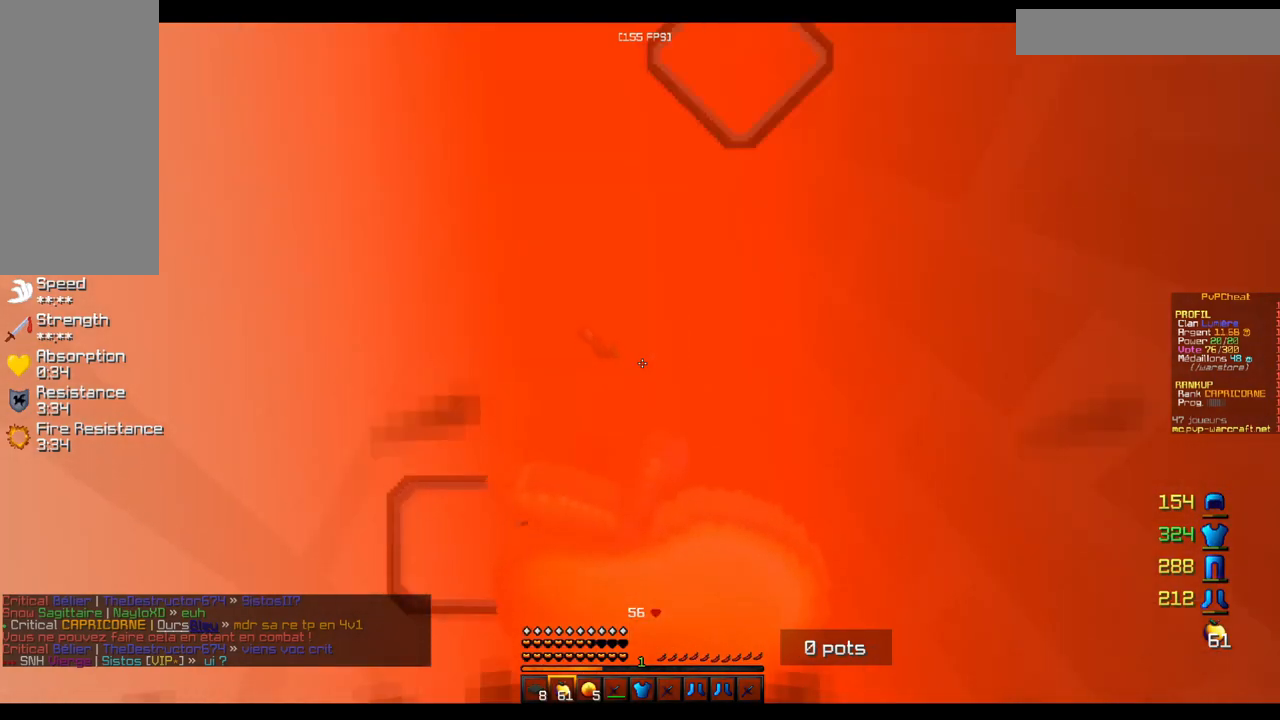
{"keys": ["z"], "mouse": ["right"], "events": []}
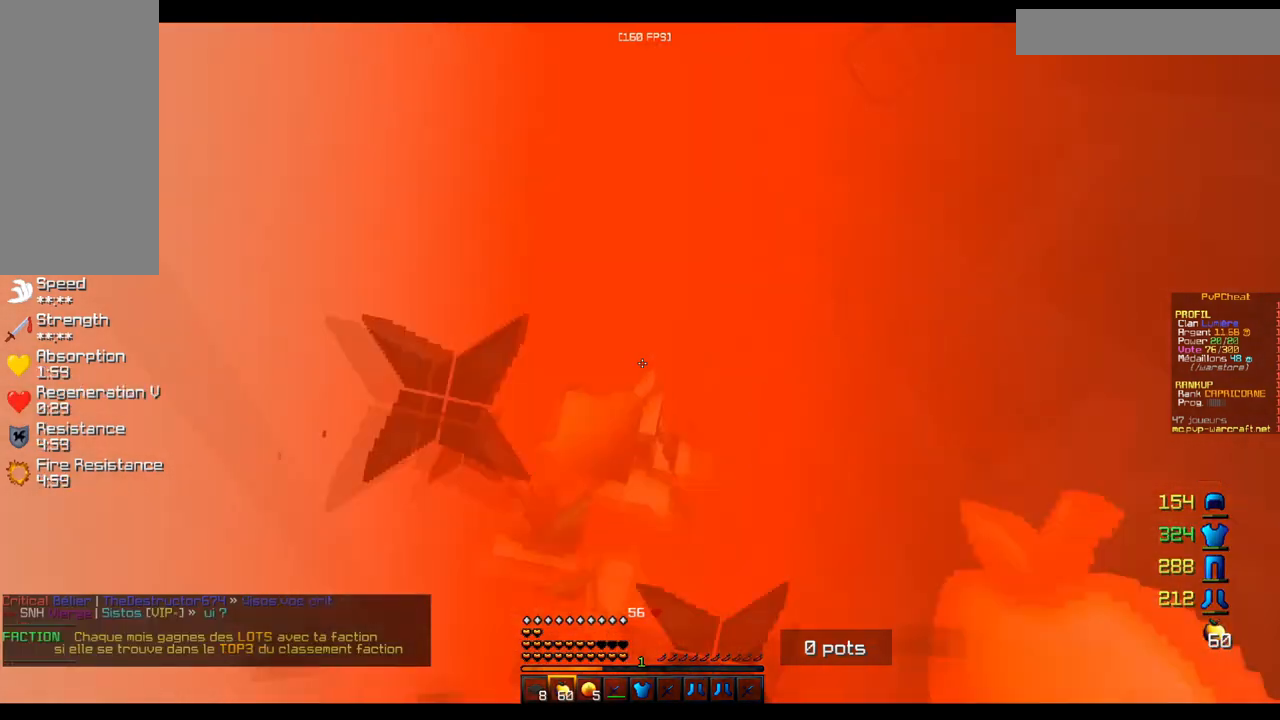
{"keys": ["z"], "mouse": [], "events": [[250, "mouse_right", "up"]]}
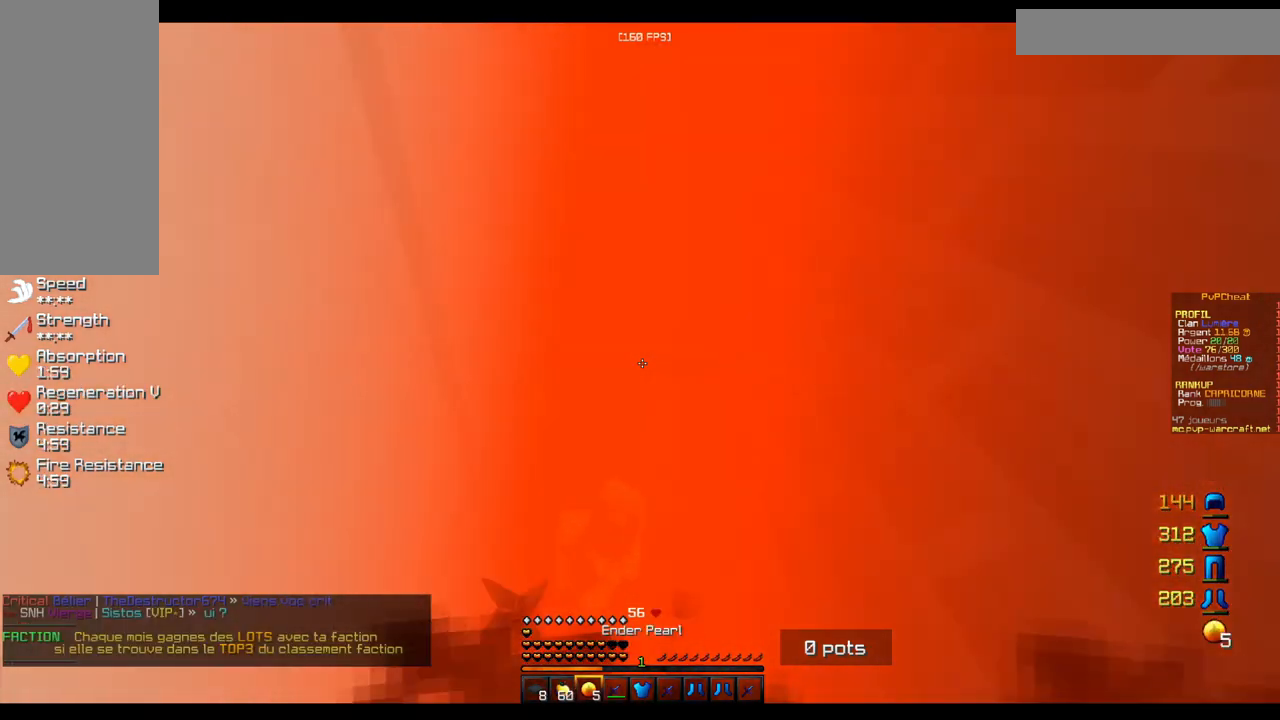
{"keys": ["z"], "mouse": [], "events": []}
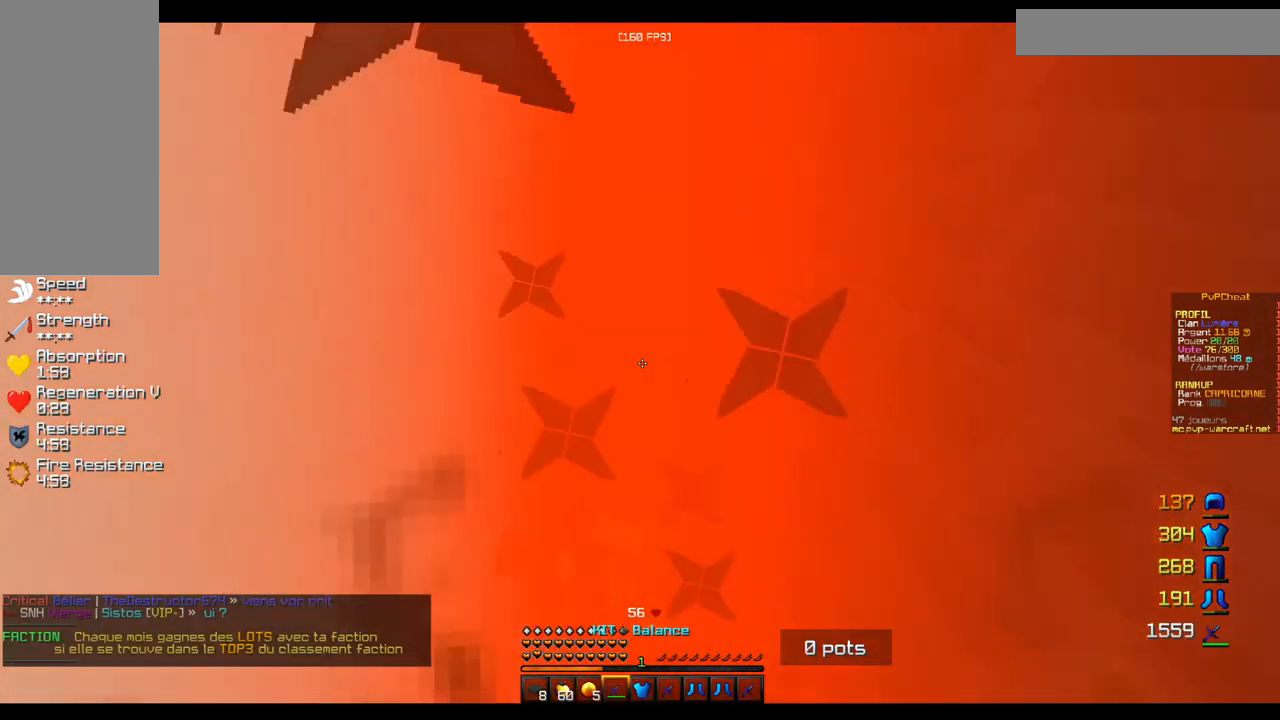
{"keys": ["s"], "mouse": [], "events": [[317, "z", "up"], [433, "s", "down"]]}
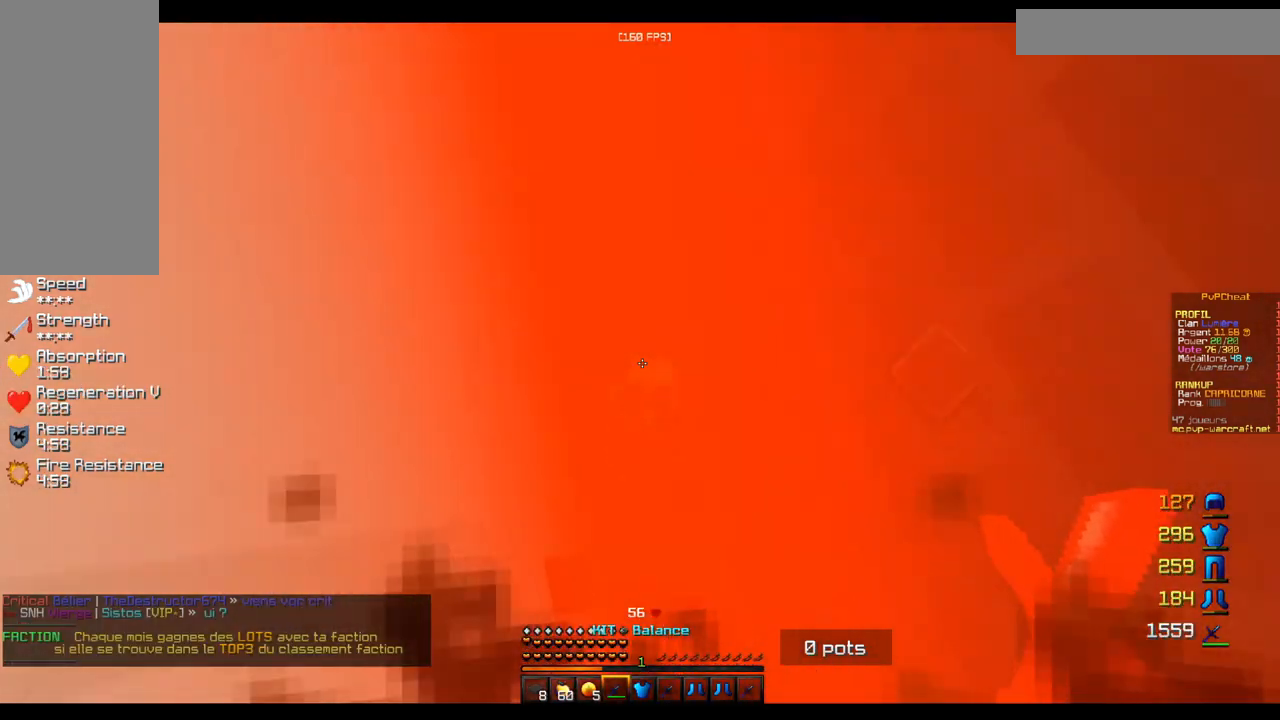
{"keys": ["s"], "mouse": [], "events": []}
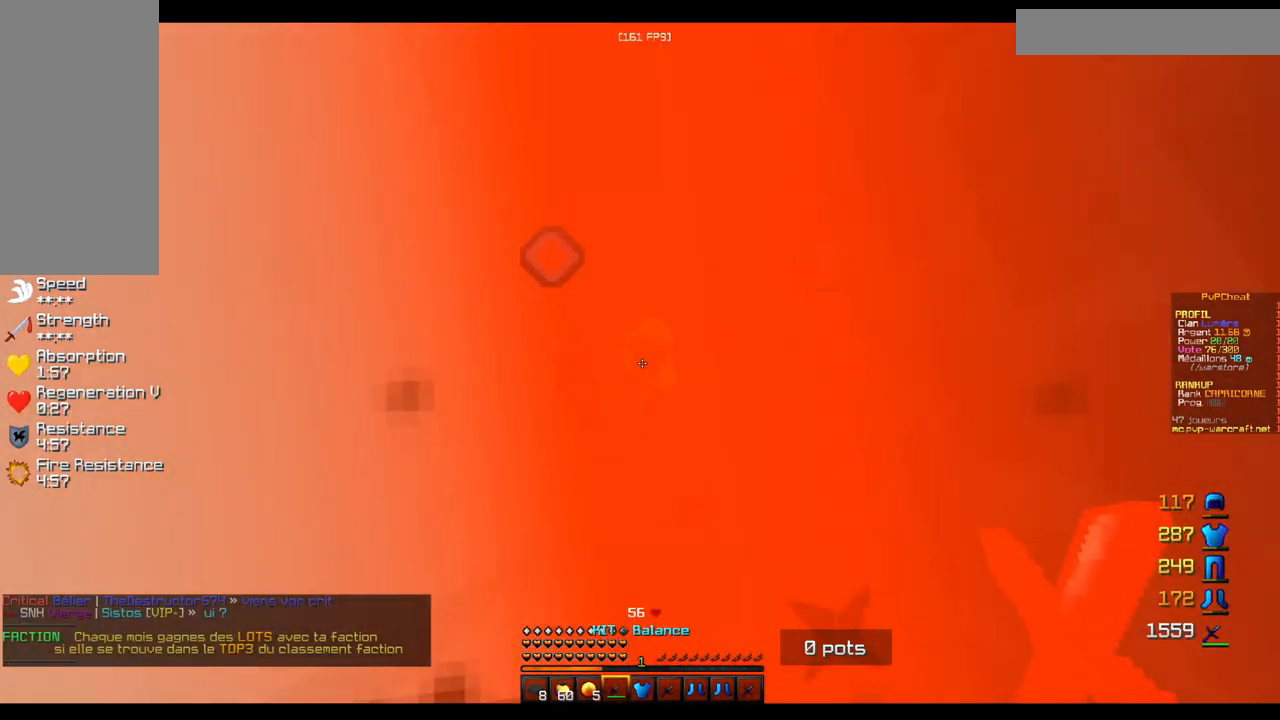
{"keys": ["s"], "mouse": [], "events": []}